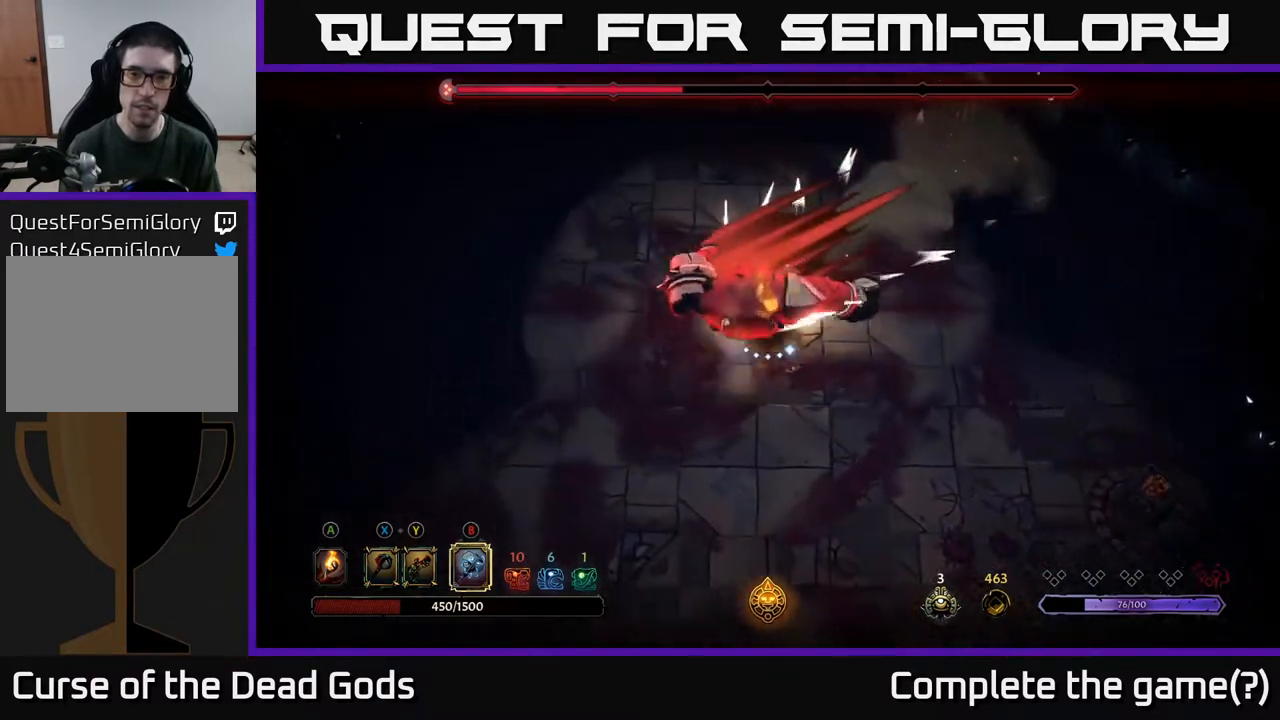
Gameplay with a controller (Xbox layout); each line is a JSON object with the inputs held at the frame after it. "events" lists button and stick changes between this image and that frame as [ms after this image, input, new state], when the widget could be followed in between.
{"buttons": [], "left_stick": "down-left", "right_stick": "center", "events": [[50, "R2", "up"], [167, "left_stick", "left"], [283, "left_stick", "down-left"]]}
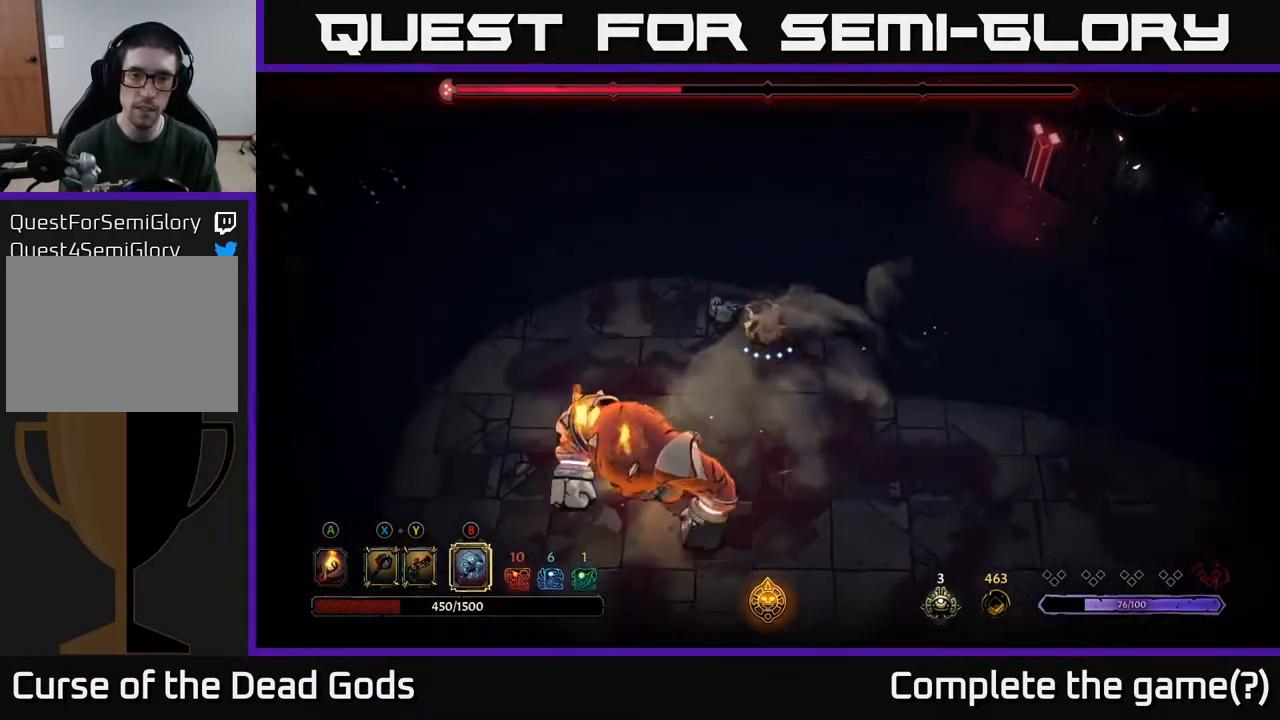
{"buttons": [], "left_stick": "down-left", "right_stick": "center", "events": [[100, "B", "down"], [183, "B", "up"]]}
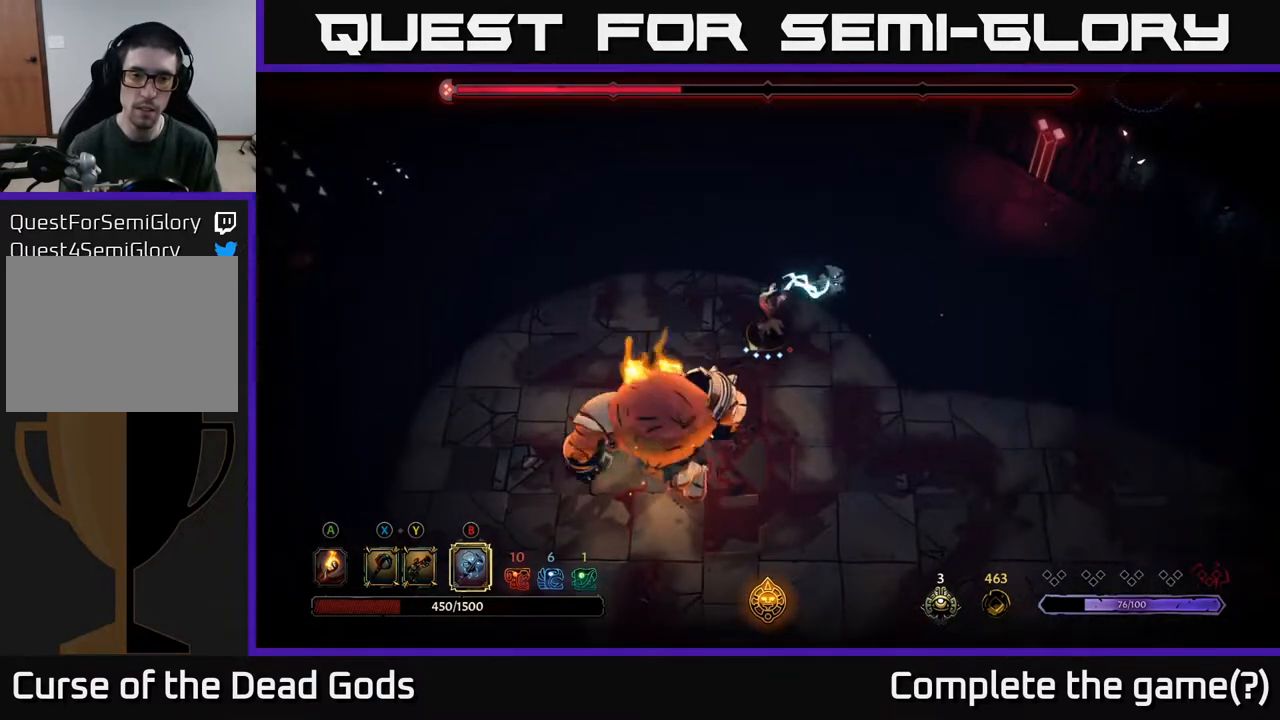
{"buttons": ["B"], "left_stick": "down-left", "right_stick": "center", "events": [[433, "B", "down"]]}
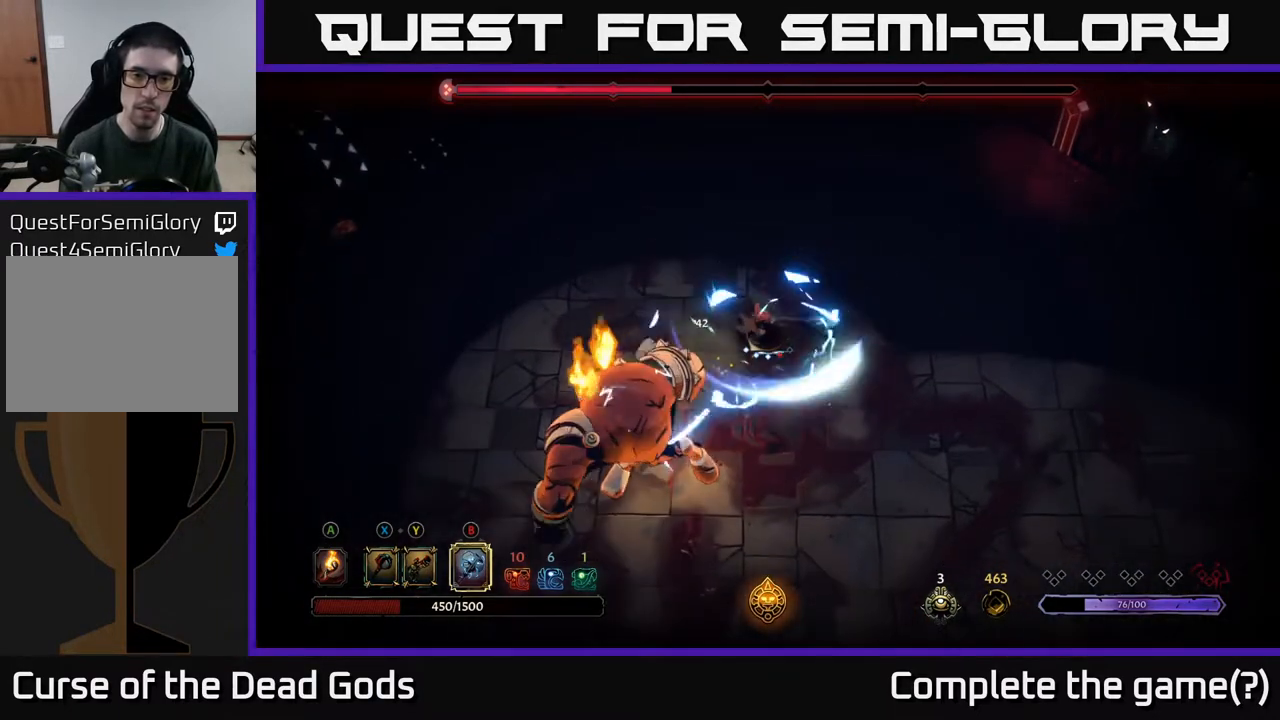
{"buttons": [], "left_stick": "down-left", "right_stick": "center", "events": [[33, "B", "up"]]}
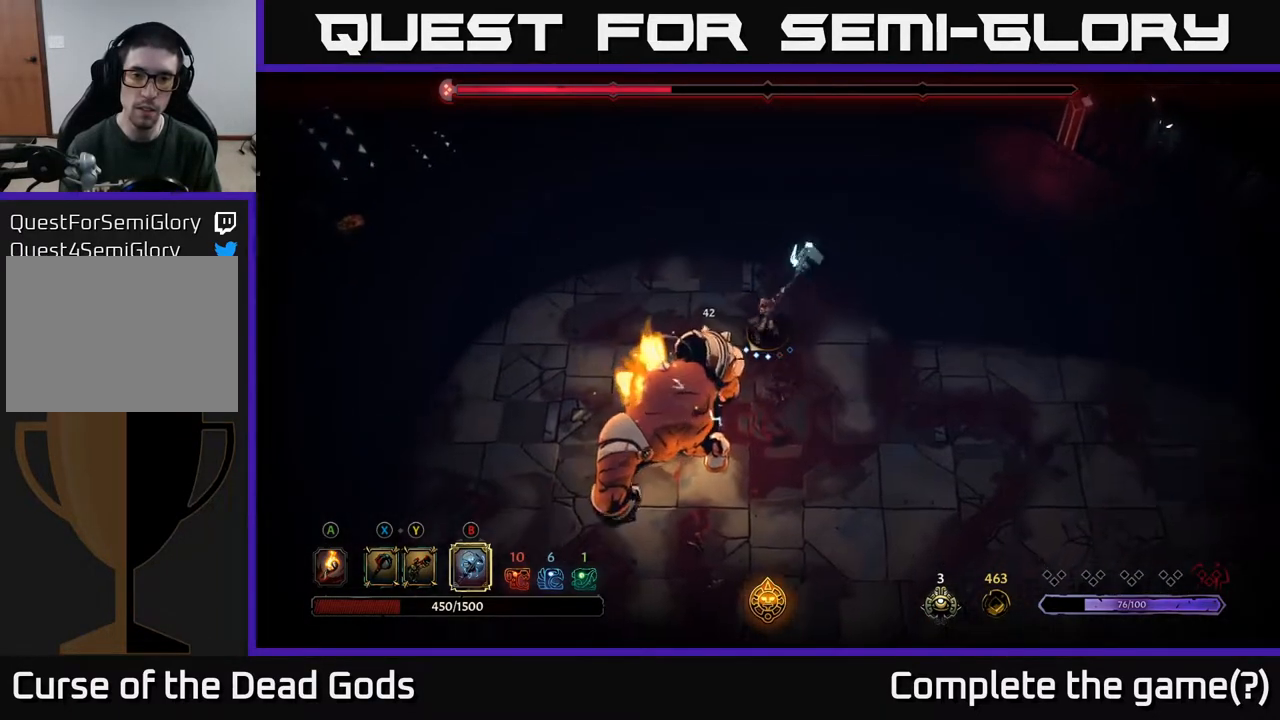
{"buttons": [], "left_stick": "down-left", "right_stick": "center", "events": [[183, "B", "down"], [333, "B", "up"]]}
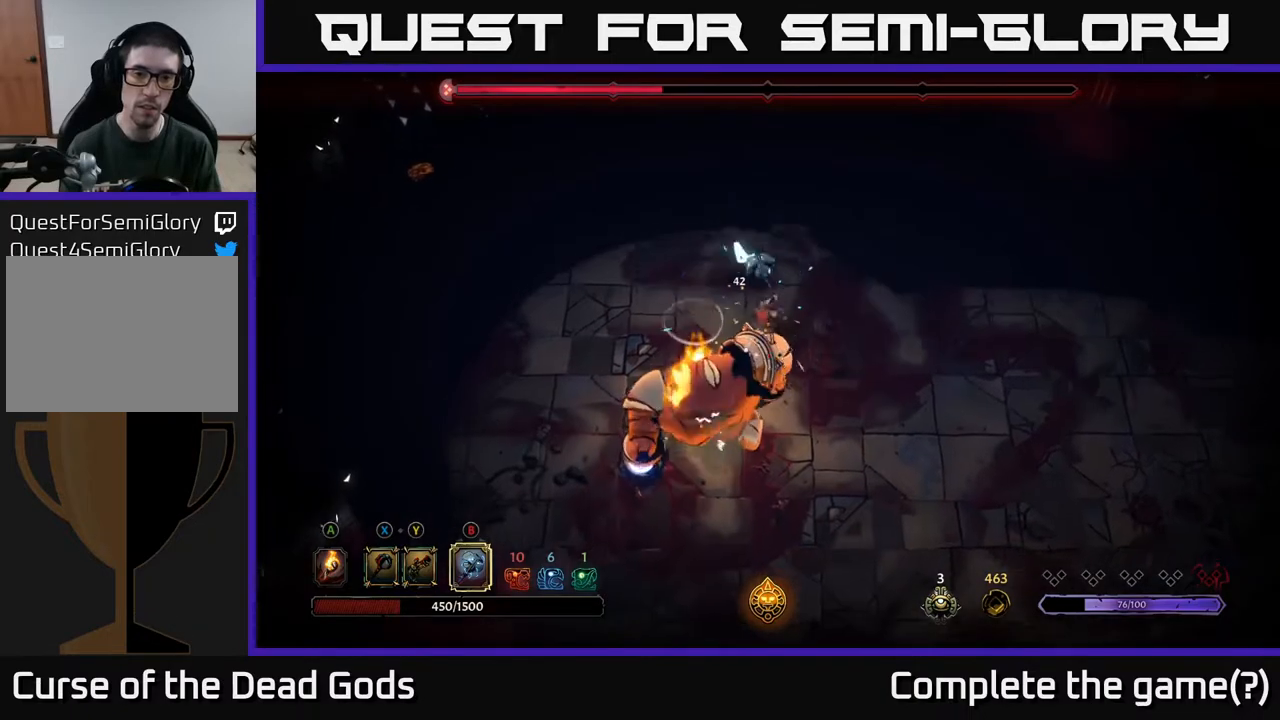
{"buttons": [], "left_stick": "down-left", "right_stick": "center", "events": []}
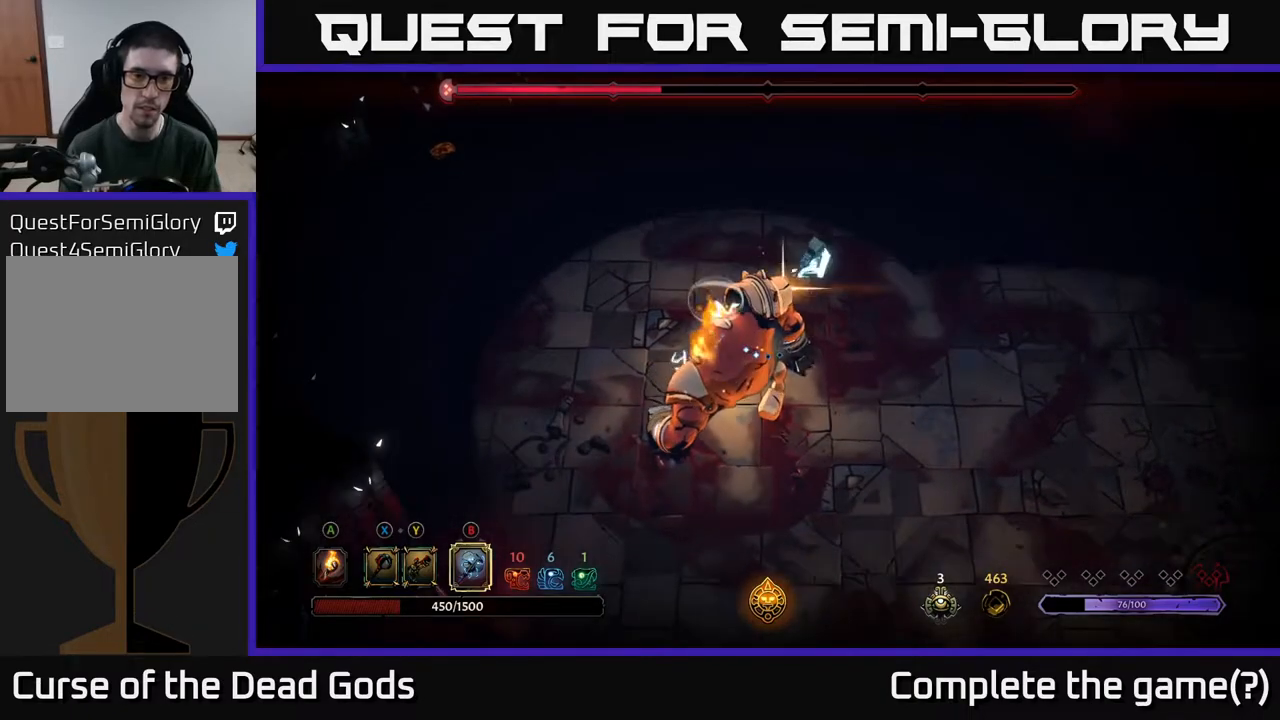
{"buttons": [], "left_stick": "center", "right_stick": "center", "events": [[17, "left_stick", "down"], [167, "left_stick", "center"]]}
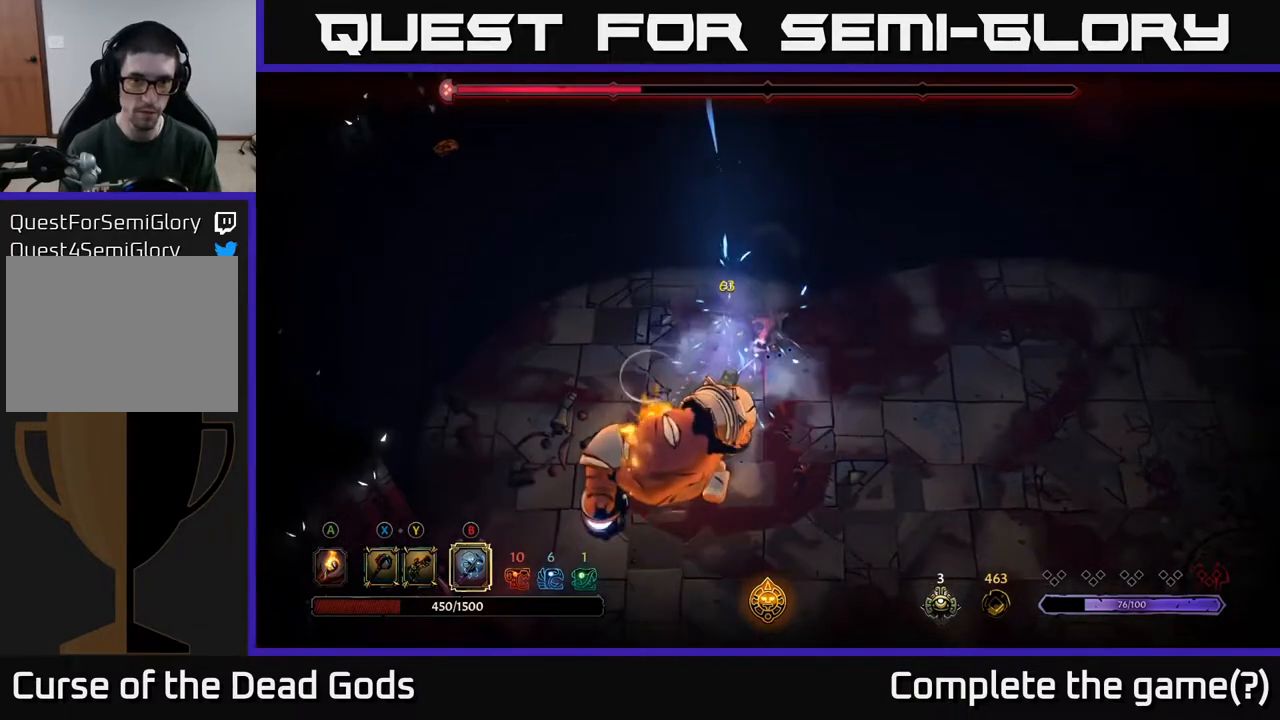
{"buttons": [], "left_stick": "right", "right_stick": "center", "events": [[183, "left_stick", "down-right"], [317, "left_stick", "right"]]}
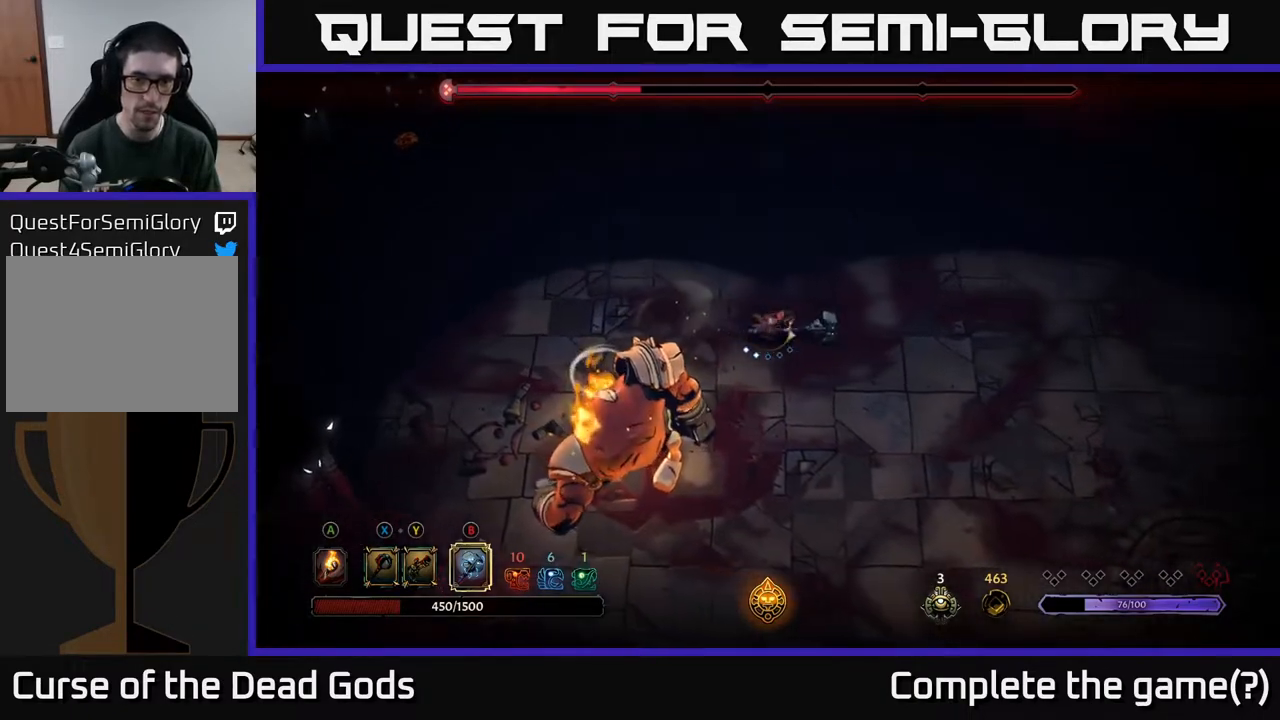
{"buttons": [], "left_stick": "right", "right_stick": "center", "events": []}
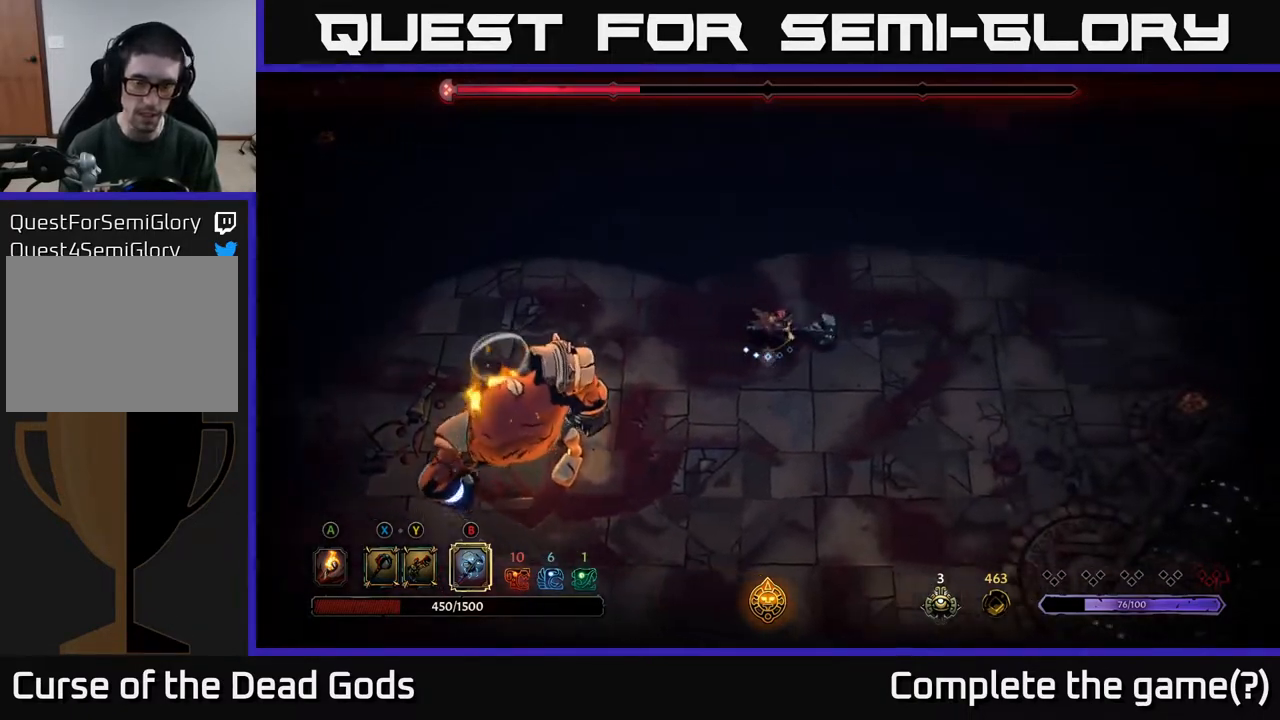
{"buttons": [], "left_stick": "down-right", "right_stick": "center", "events": [[417, "left_stick", "down-right"]]}
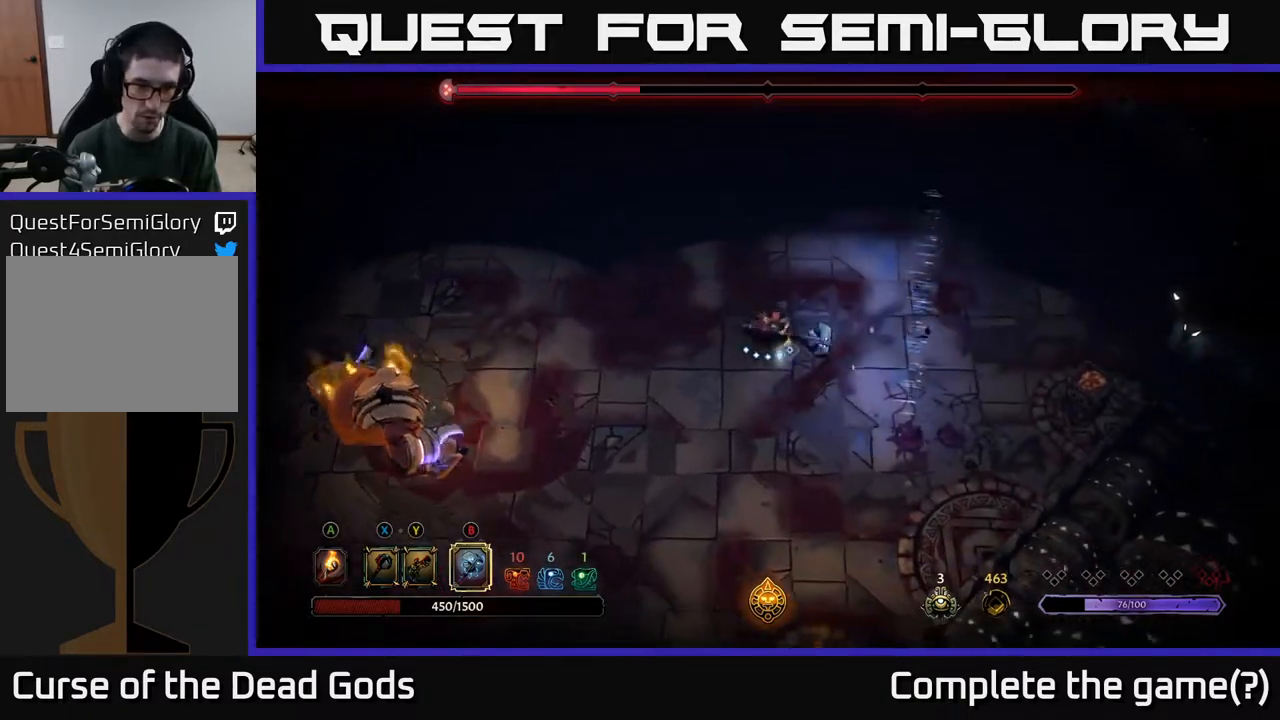
{"buttons": ["R2"], "left_stick": "down", "right_stick": "center", "events": [[300, "left_stick", "down-left"], [350, "R2", "down"], [433, "left_stick", "down"]]}
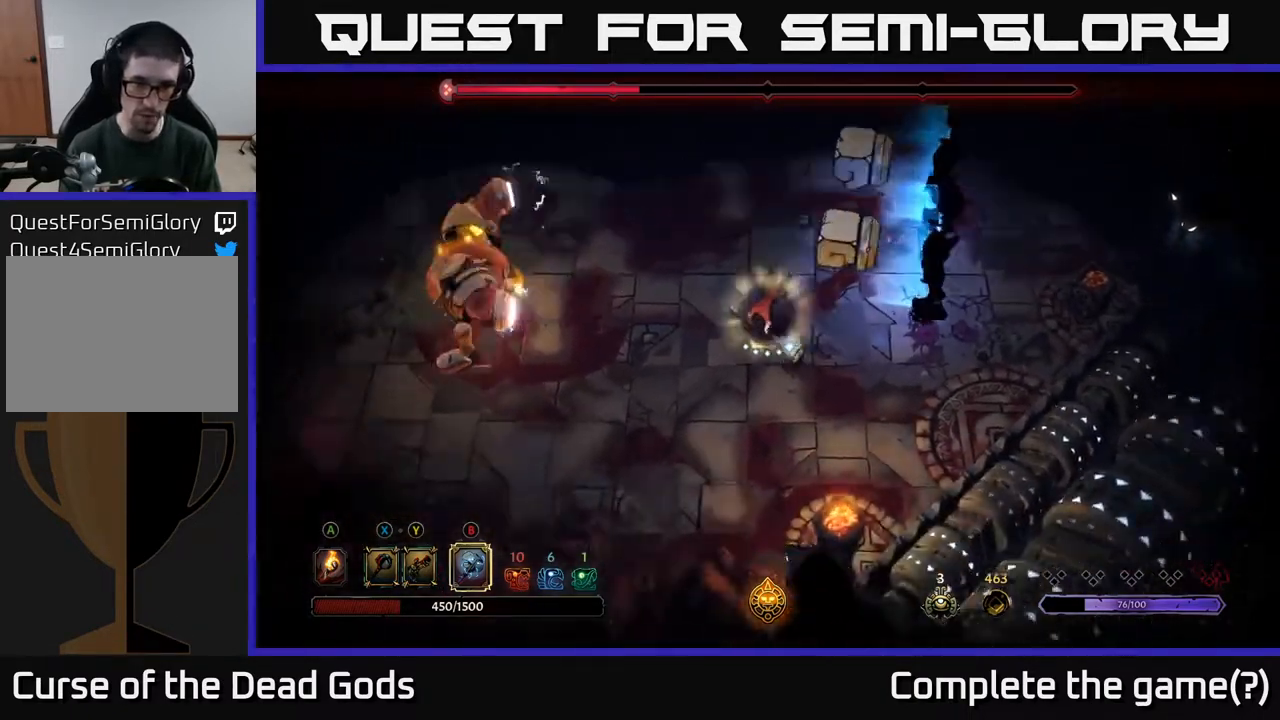
{"buttons": [], "left_stick": "left", "right_stick": "center", "events": [[17, "R2", "up"], [67, "left_stick", "down-left"], [183, "left_stick", "left"]]}
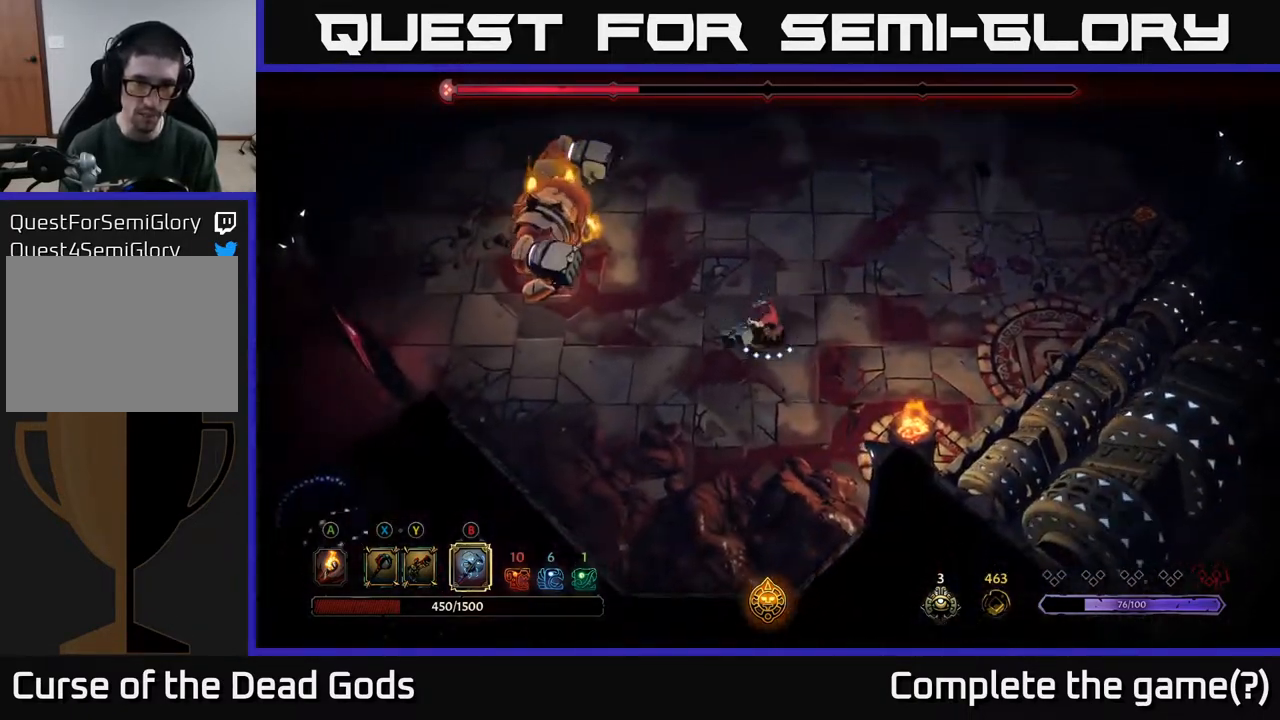
{"buttons": [], "left_stick": "left", "right_stick": "center", "events": [[250, "B", "down"], [333, "B", "up"]]}
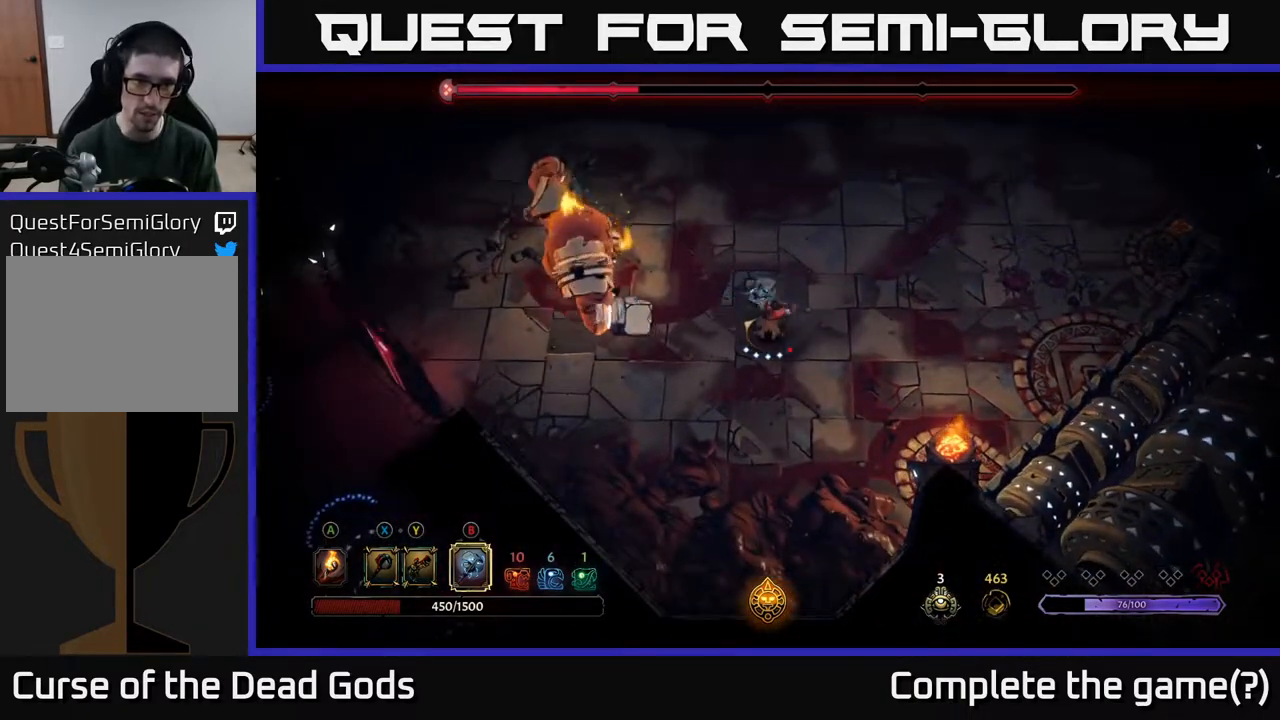
{"buttons": [], "left_stick": "up-left", "right_stick": "center", "events": [[400, "left_stick", "up-left"]]}
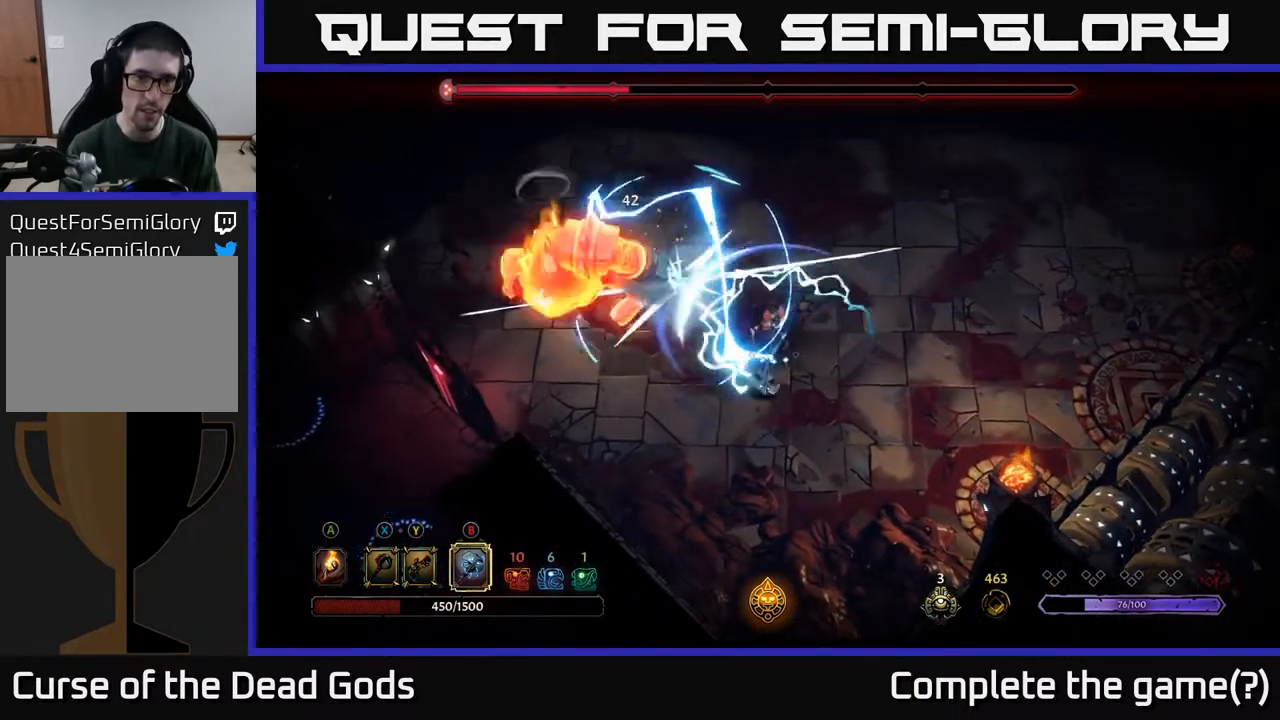
{"buttons": [], "left_stick": "up-left", "right_stick": "center", "events": [[50, "B", "down"], [183, "B", "up"]]}
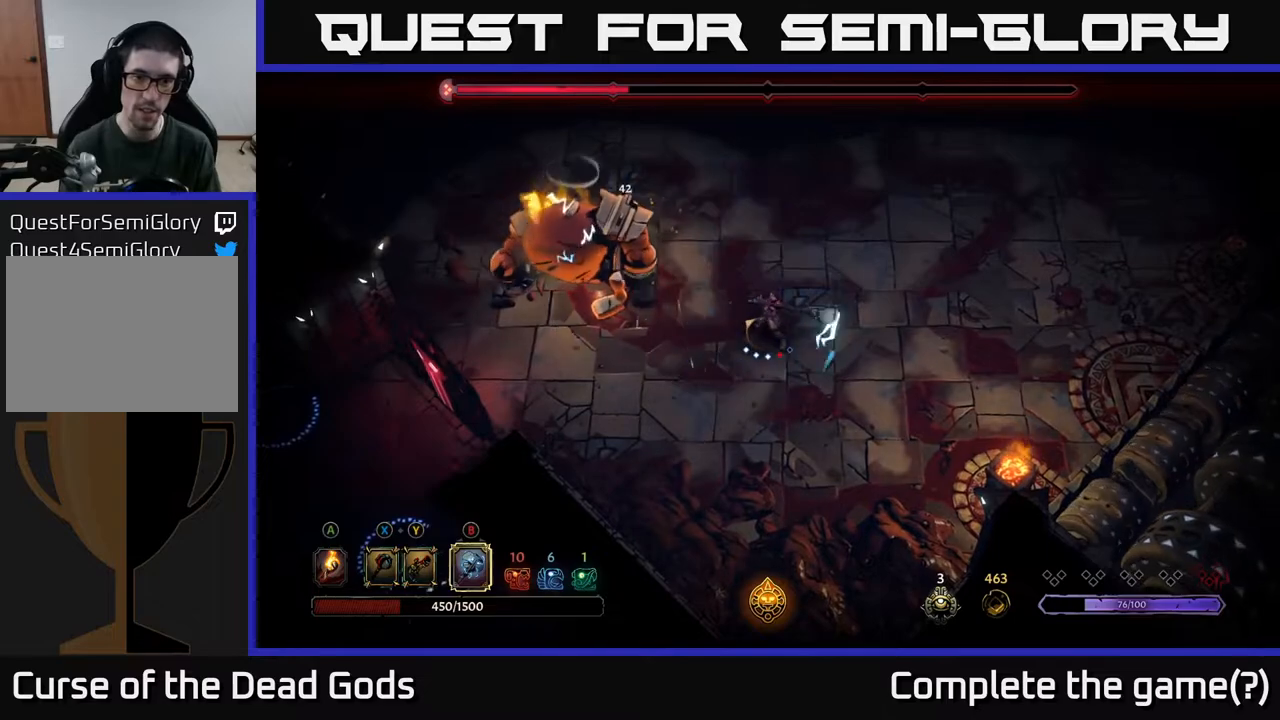
{"buttons": [], "left_stick": "up-left", "right_stick": "center", "events": [[350, "B", "down"], [500, "B", "up"]]}
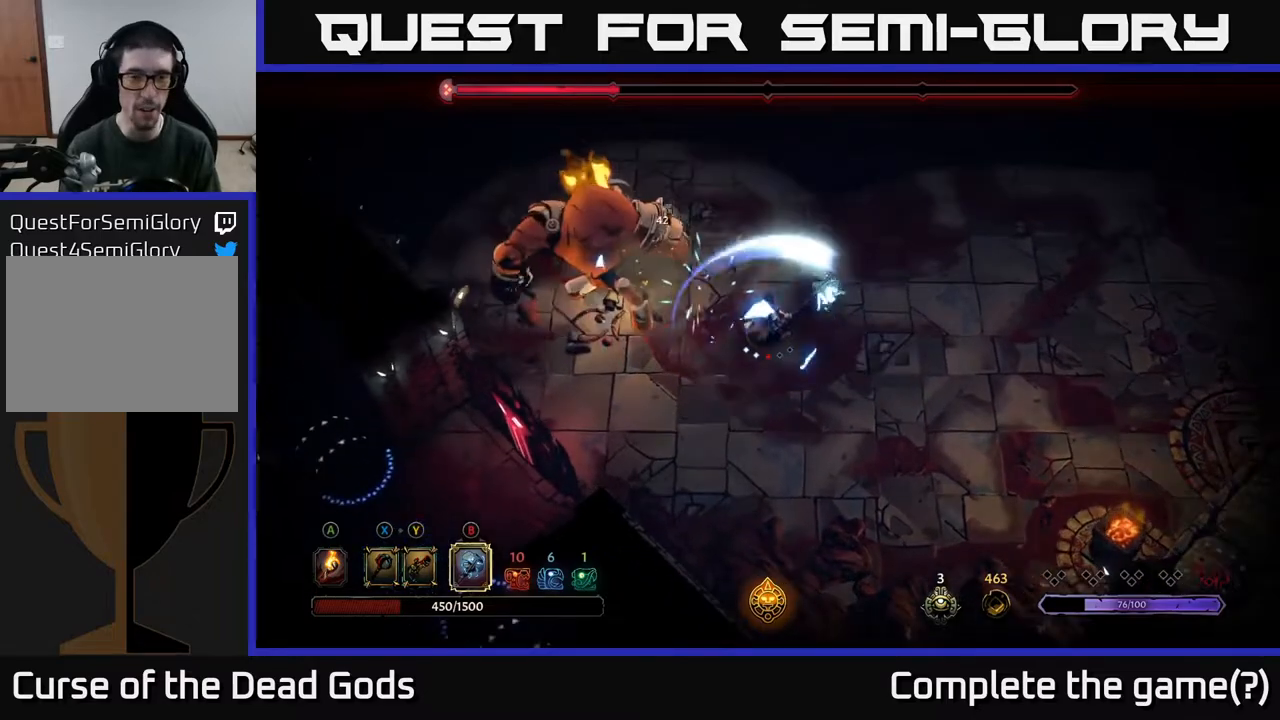
{"buttons": [], "left_stick": "up-left", "right_stick": "center", "events": []}
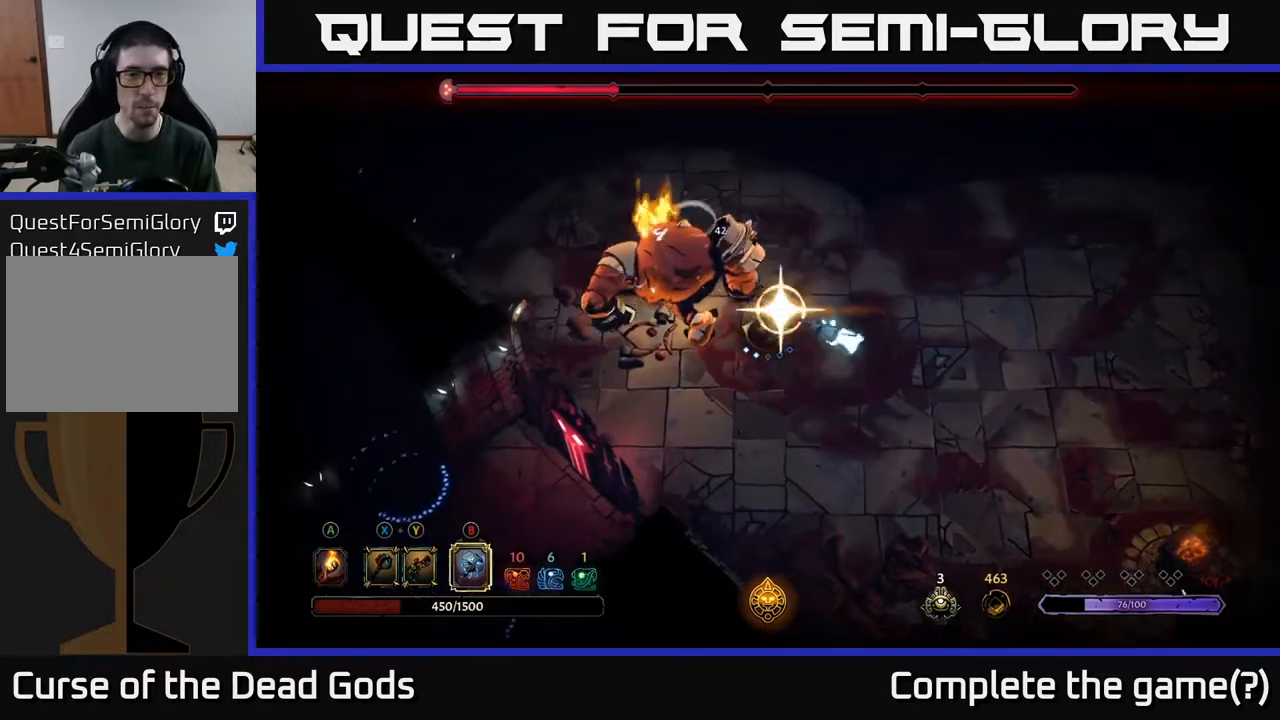
{"buttons": [], "left_stick": "center", "right_stick": "center", "events": [[217, "left_stick", "center"]]}
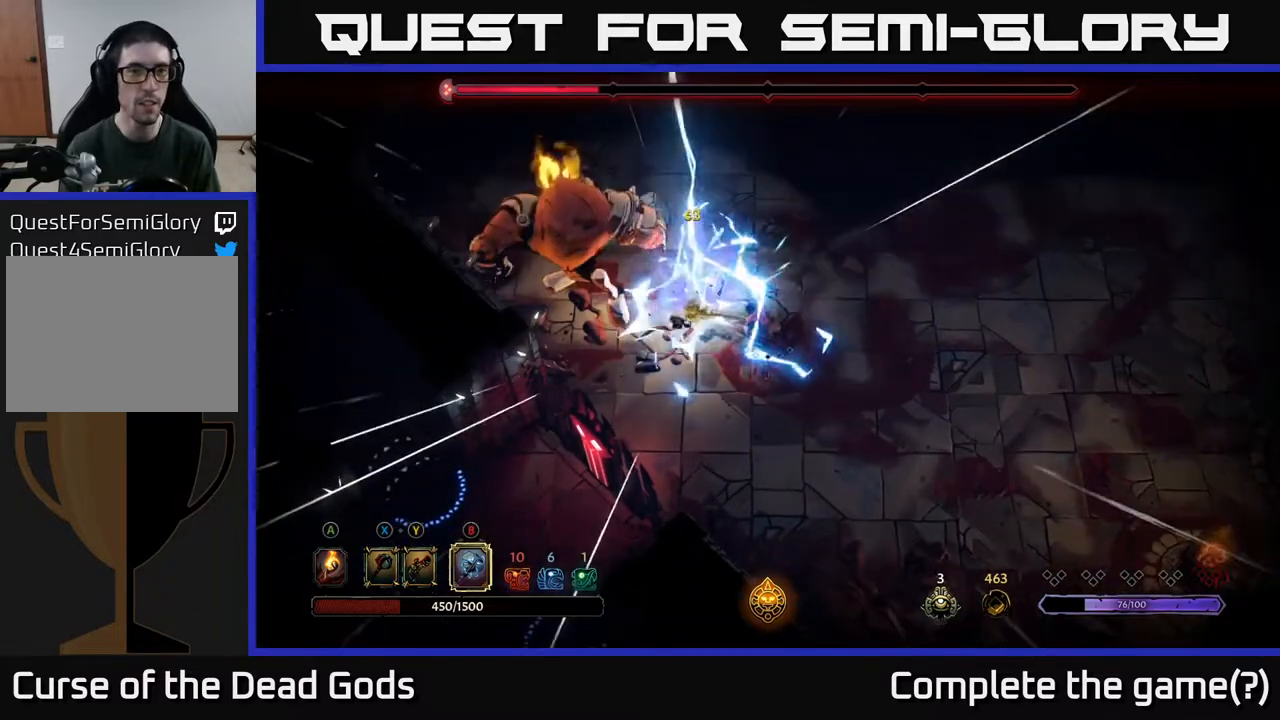
{"buttons": [], "left_stick": "up-right", "right_stick": "center", "events": [[50, "left_stick", "up-right"]]}
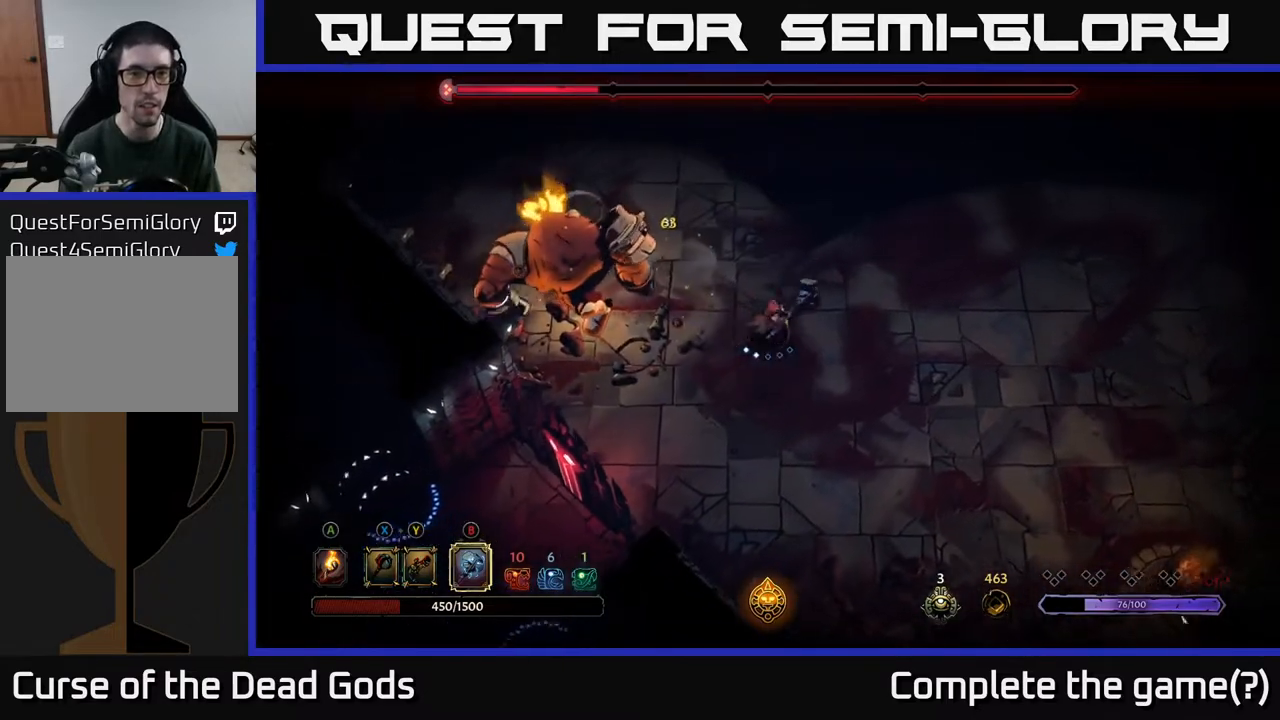
{"buttons": [], "left_stick": "up-right", "right_stick": "center", "events": []}
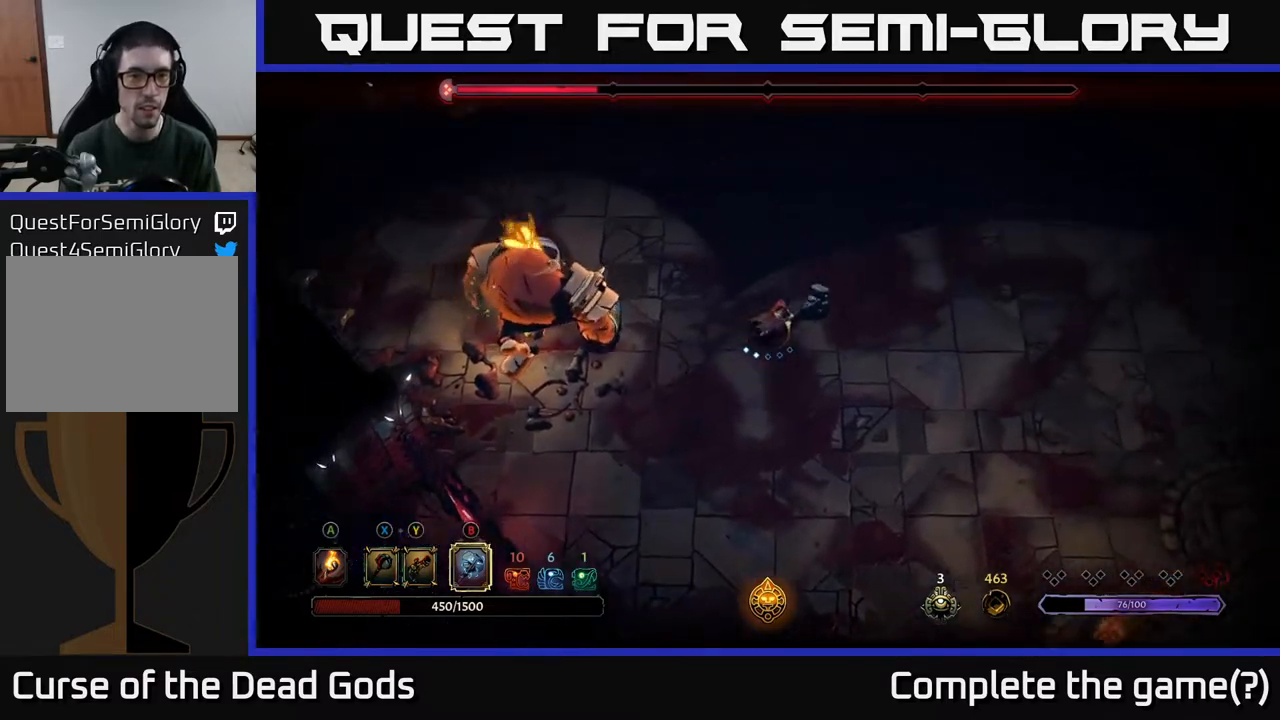
{"buttons": [], "left_stick": "right", "right_stick": "center", "events": [[400, "left_stick", "right"]]}
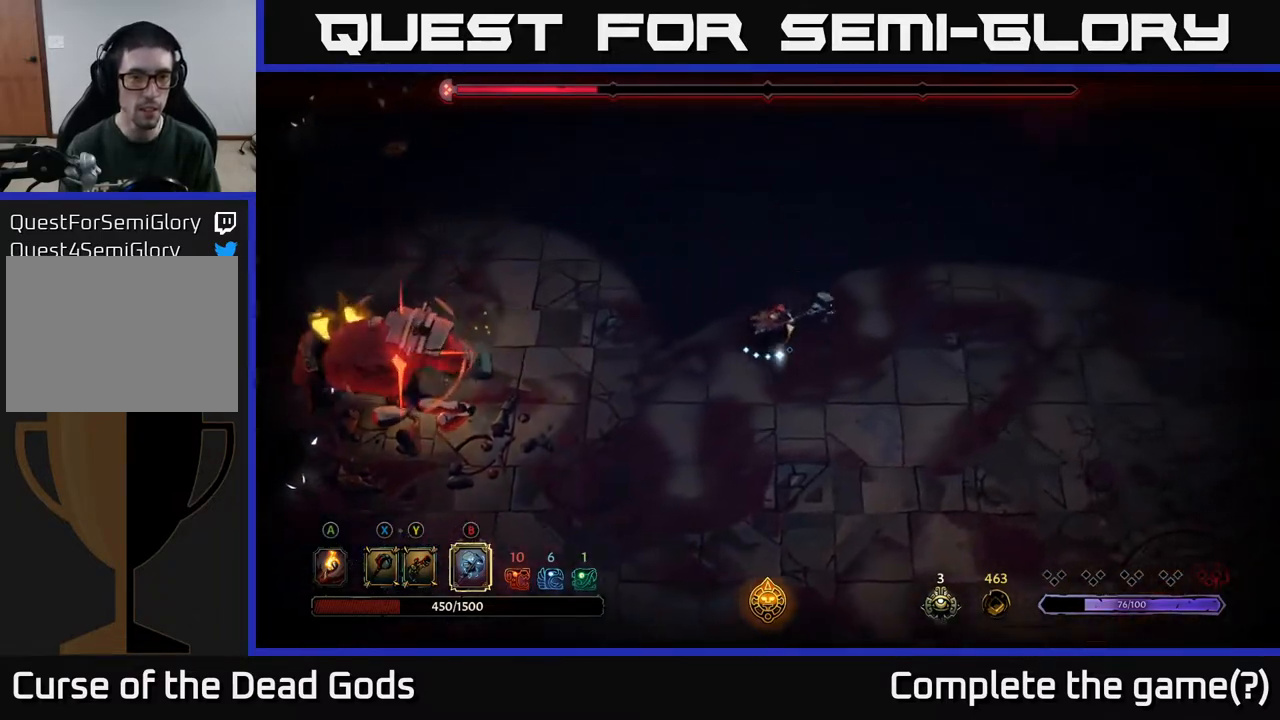
{"buttons": ["R2"], "left_stick": "up-left", "right_stick": "center", "events": [[133, "left_stick", "up"], [183, "left_stick", "up-left"], [333, "R2", "down"]]}
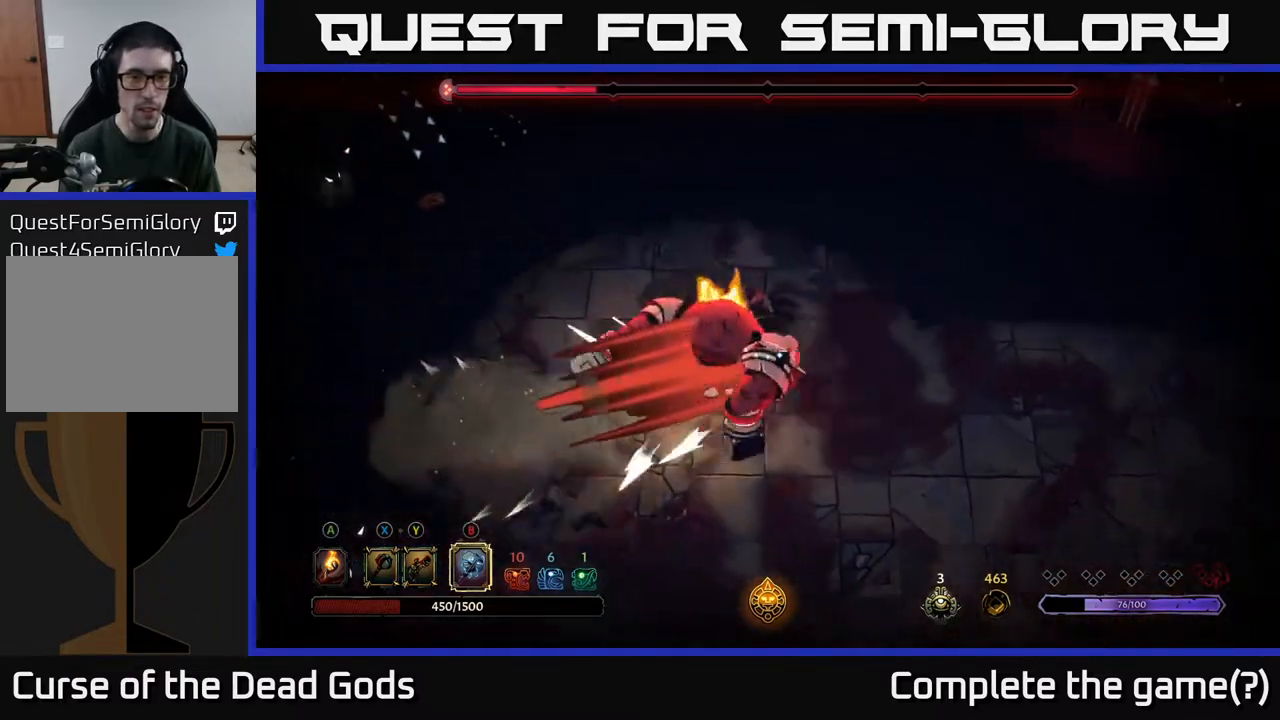
{"buttons": [], "left_stick": "right", "right_stick": "center", "events": [[17, "R2", "up"], [17, "left_stick", "center"], [67, "left_stick", "down-right"], [300, "left_stick", "right"]]}
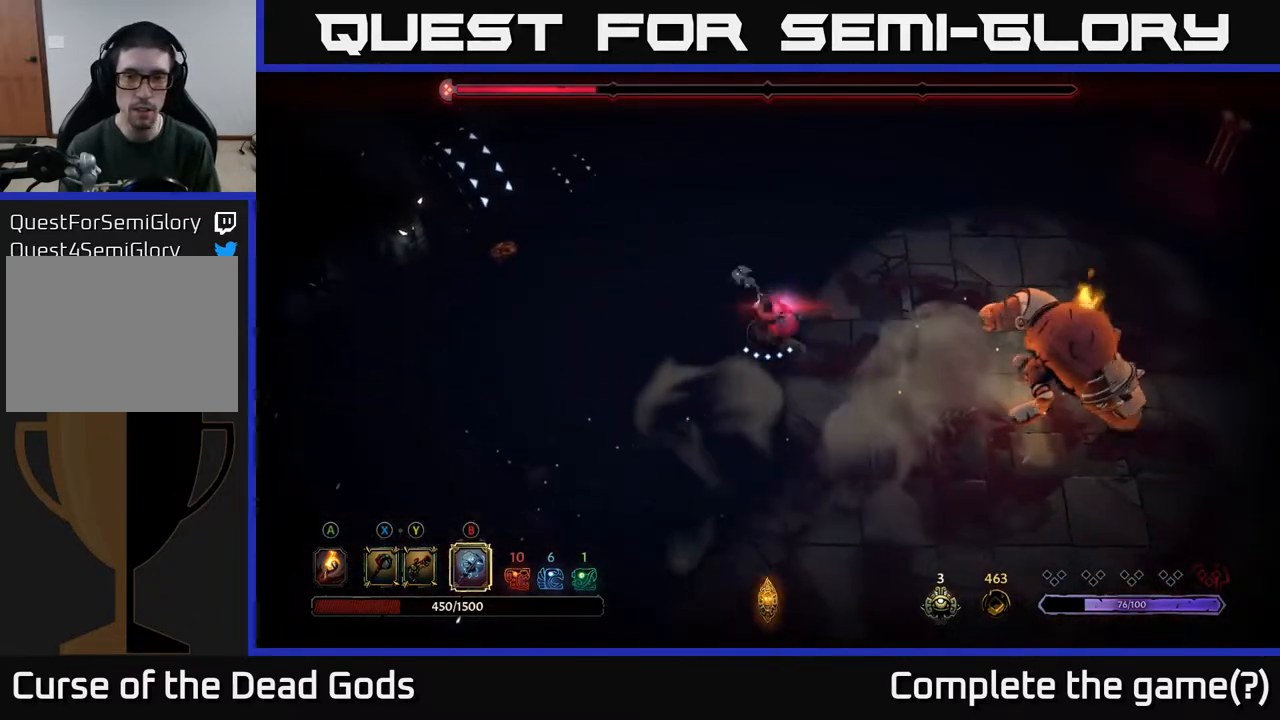
{"buttons": [], "left_stick": "right", "right_stick": "center", "events": [[350, "B", "down"], [417, "B", "up"]]}
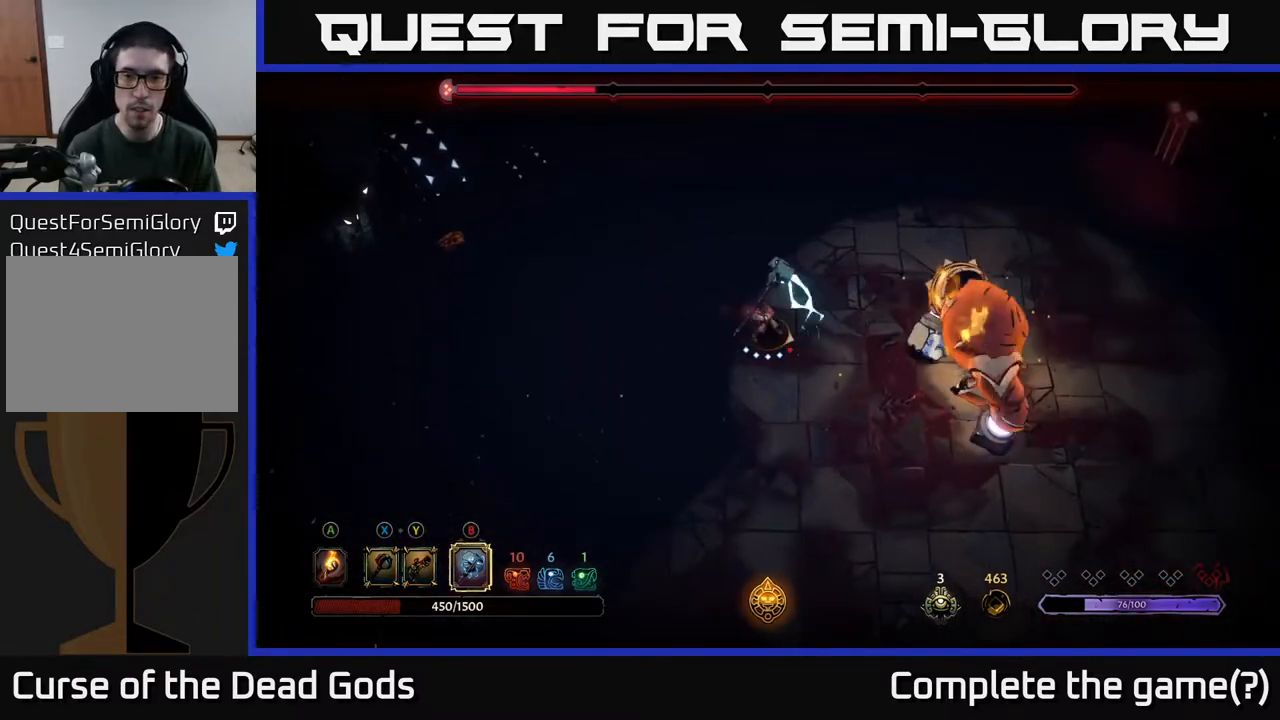
{"buttons": [], "left_stick": "right", "right_stick": "center", "events": []}
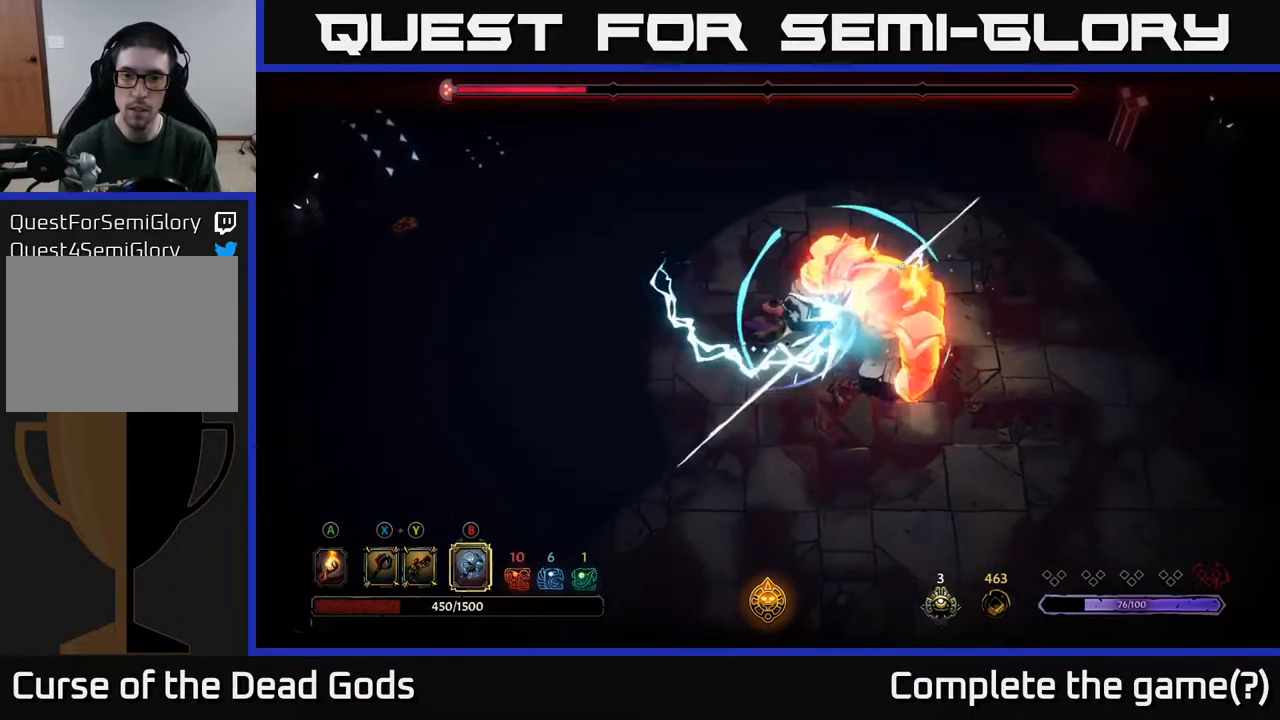
{"buttons": [], "left_stick": "right", "right_stick": "center", "events": [[167, "B", "down"], [250, "B", "up"]]}
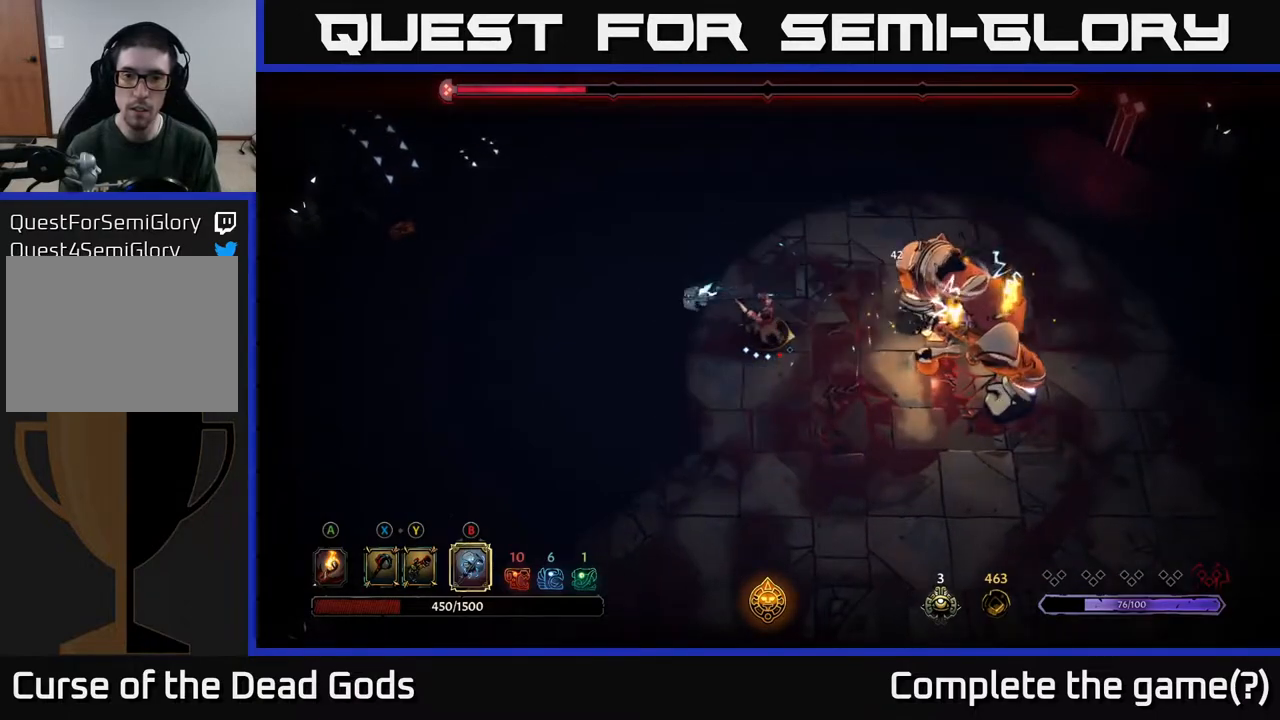
{"buttons": [], "left_stick": "right", "right_stick": "center", "events": [[417, "B", "down"], [500, "B", "up"]]}
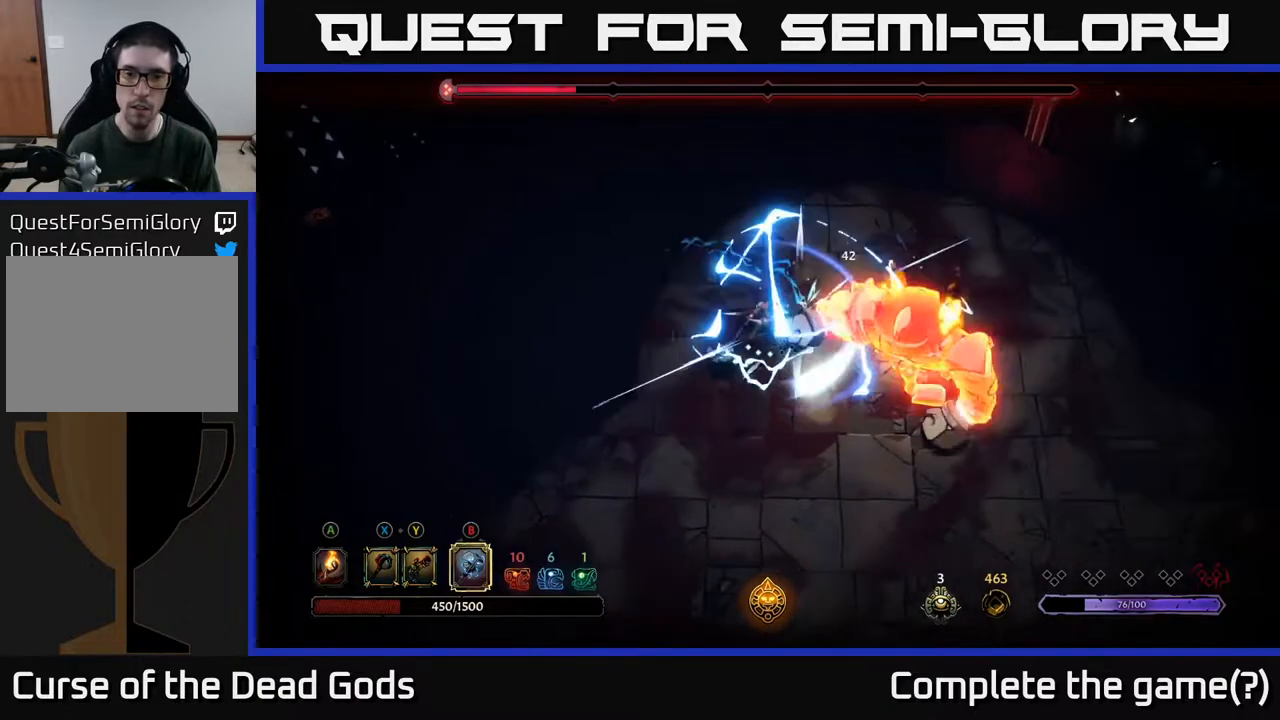
{"buttons": [], "left_stick": "right", "right_stick": "center", "events": []}
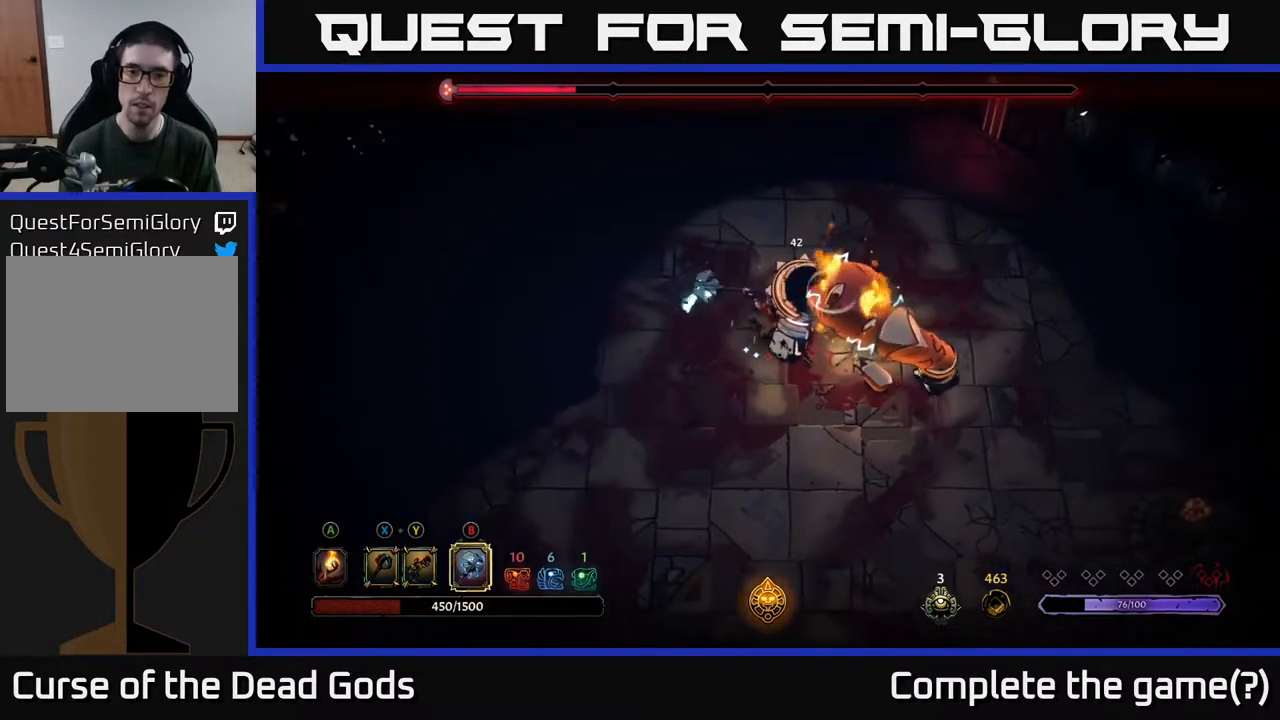
{"buttons": [], "left_stick": "center", "right_stick": "center", "events": [[283, "left_stick", "center"]]}